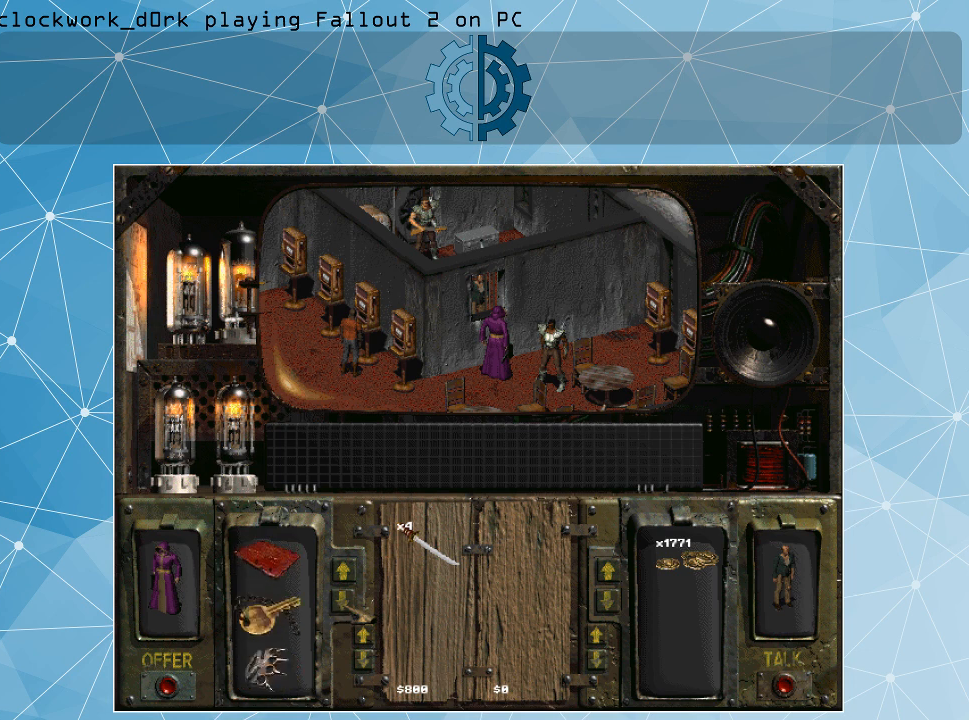
Gameplay with keyboard and mouse; each line is a JSON object with the keys and mouse buttons held at the frame after it. "events" lists presses ("down") and releases ("up") of ".", "/", "0", "1", "2", "3", "4", "5", "6", "7", "8", "9", "a", "alt_l", "alt_r", "b", "backslash", "backspace", "c", "caps_lock", "comma", "ctrl_l", "ctrl_r", "d", "e", "equals", "f", "g", "h", "i", "j", "k", "l", "lbracket", "m", "minus", "n", "o", "p", "q", "quote", "r", "rbracket", "return", "s", "semicolon", "shift_l", "shift_r", "space", "super", "t", "tab", "tilde", "u", "v", "w", "x", "y", "z", "mouse_left" and "mouse_right" between this image and that frame as [ms after this image, input, new state], when the widget could be followed in between. "mouse_left", "mouse_right" = the "left", "right" buttons of the "mouse" list. No other keys are recorded. Not read: mouse_move.
{"keys": [], "mouse": [], "events": [[34, "mouse_left", "up"], [267, "mouse_left", "down"], [434, "mouse_left", "up"]]}
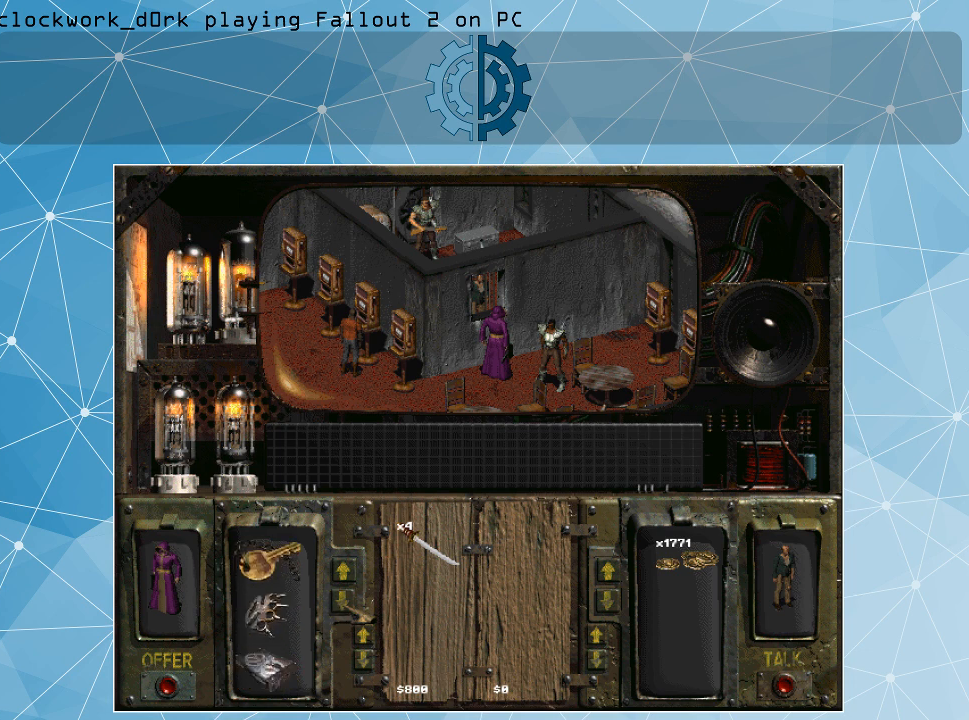
{"keys": [], "mouse": [], "events": []}
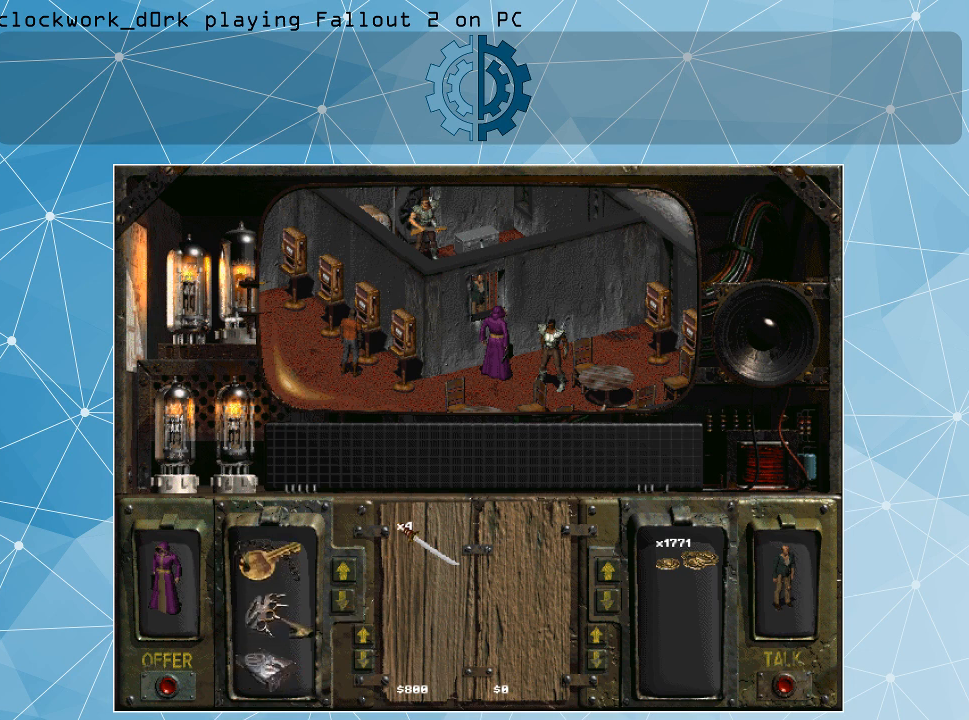
{"keys": [], "mouse": ["left"], "events": [[300, "mouse_left", "down"]]}
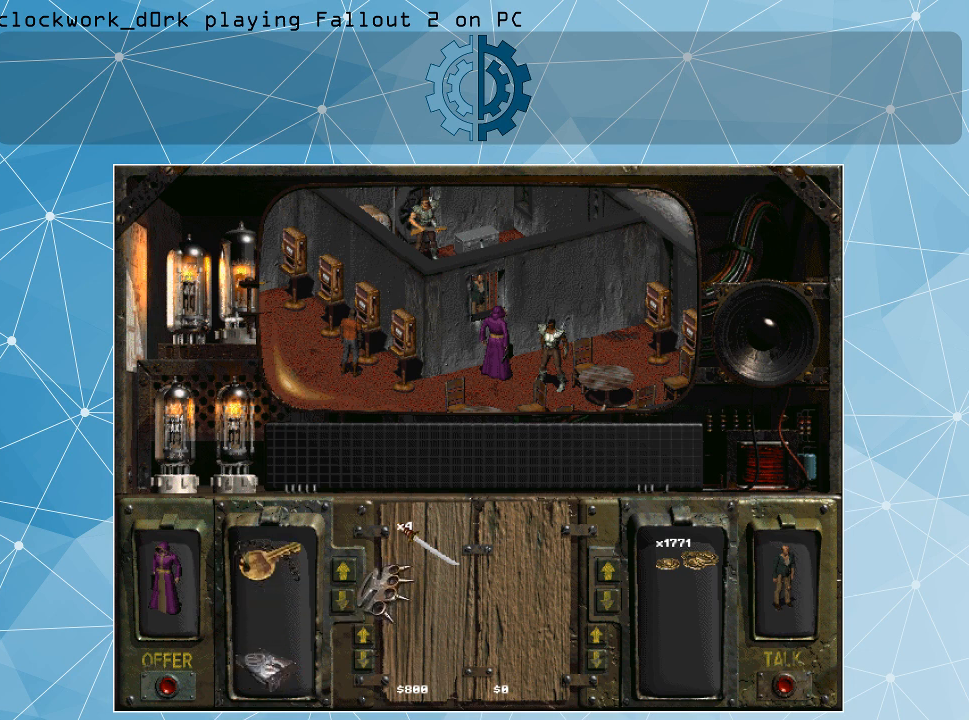
{"keys": [], "mouse": [], "events": [[367, "mouse_left", "up"]]}
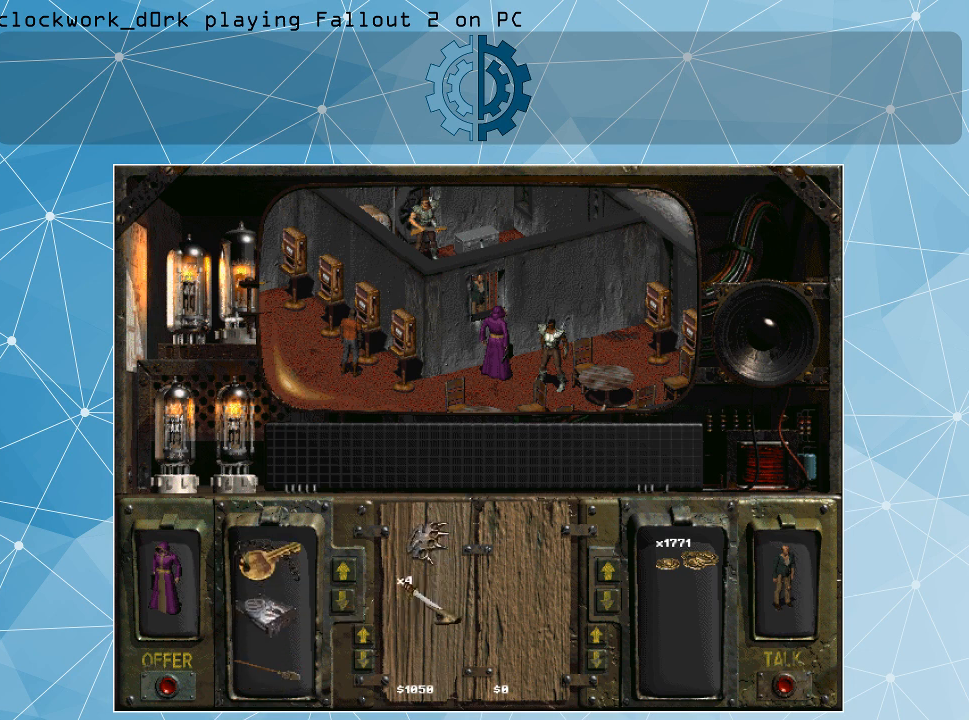
{"keys": [], "mouse": [], "events": []}
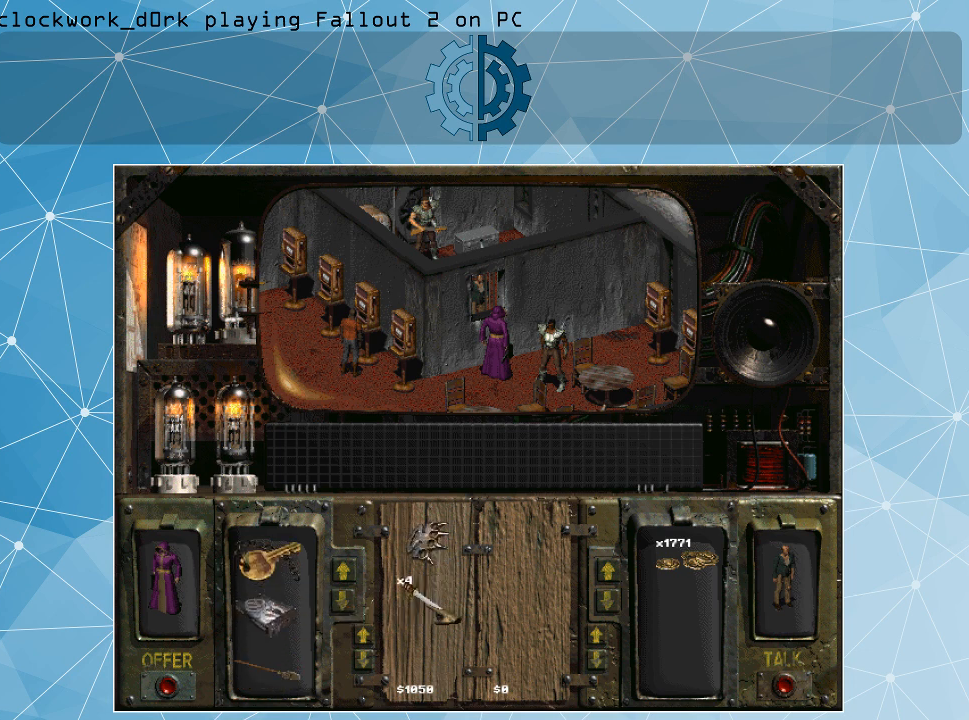
{"keys": [], "mouse": [], "events": []}
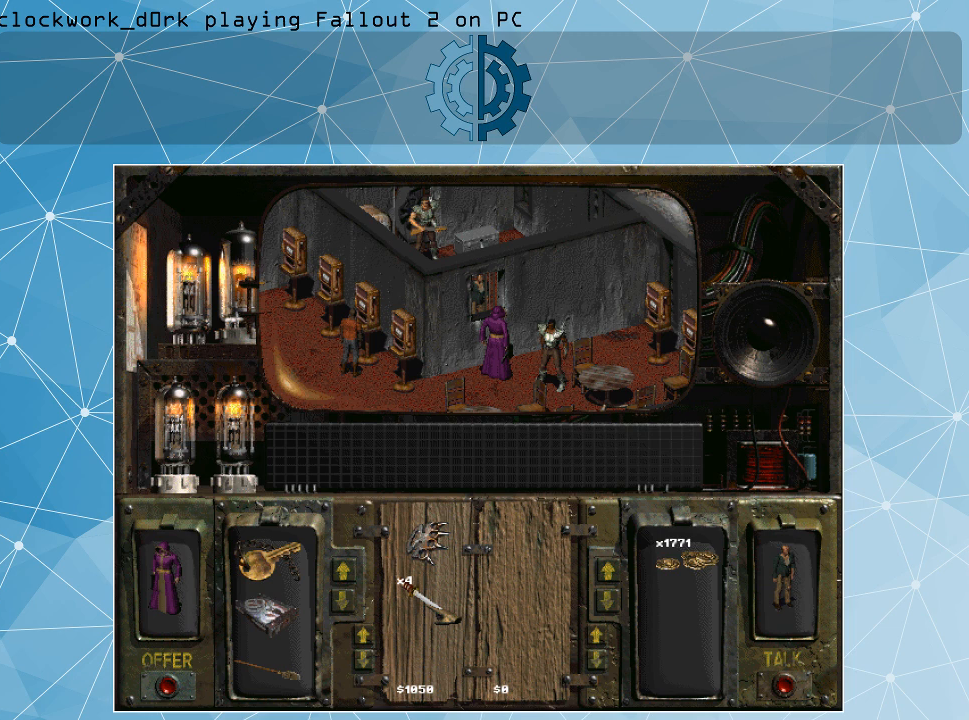
{"keys": [], "mouse": [], "events": []}
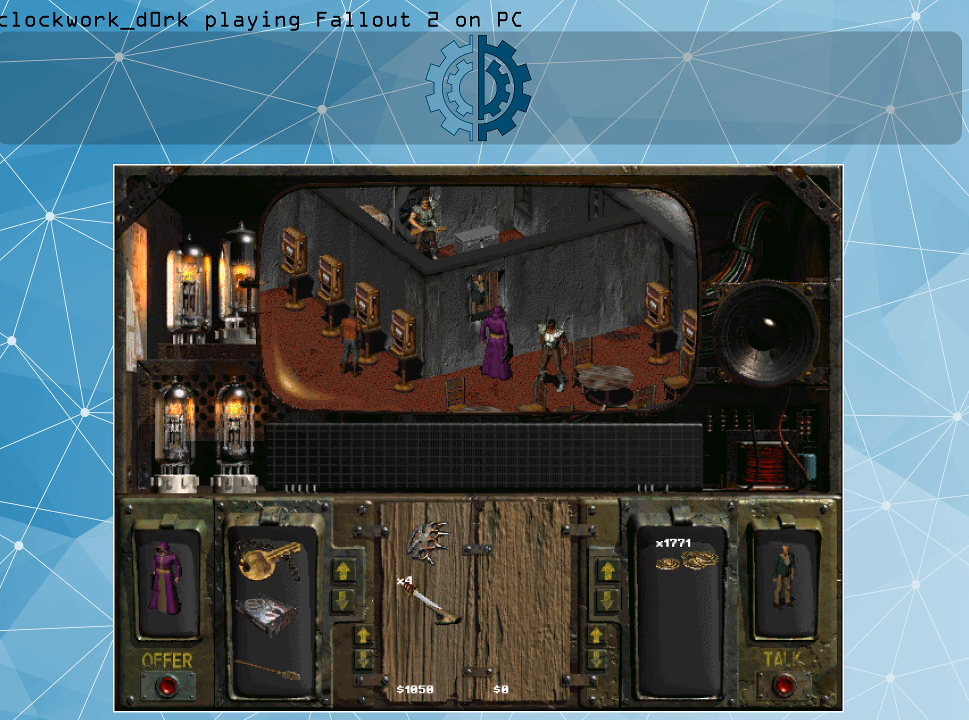
{"keys": [], "mouse": [], "events": []}
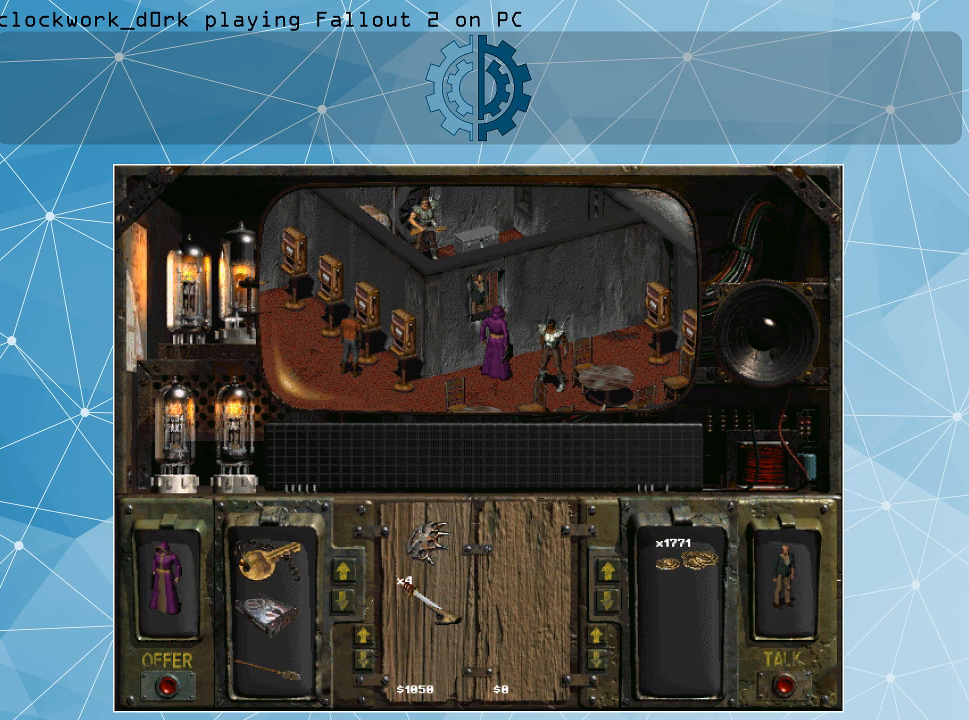
{"keys": [], "mouse": [], "events": []}
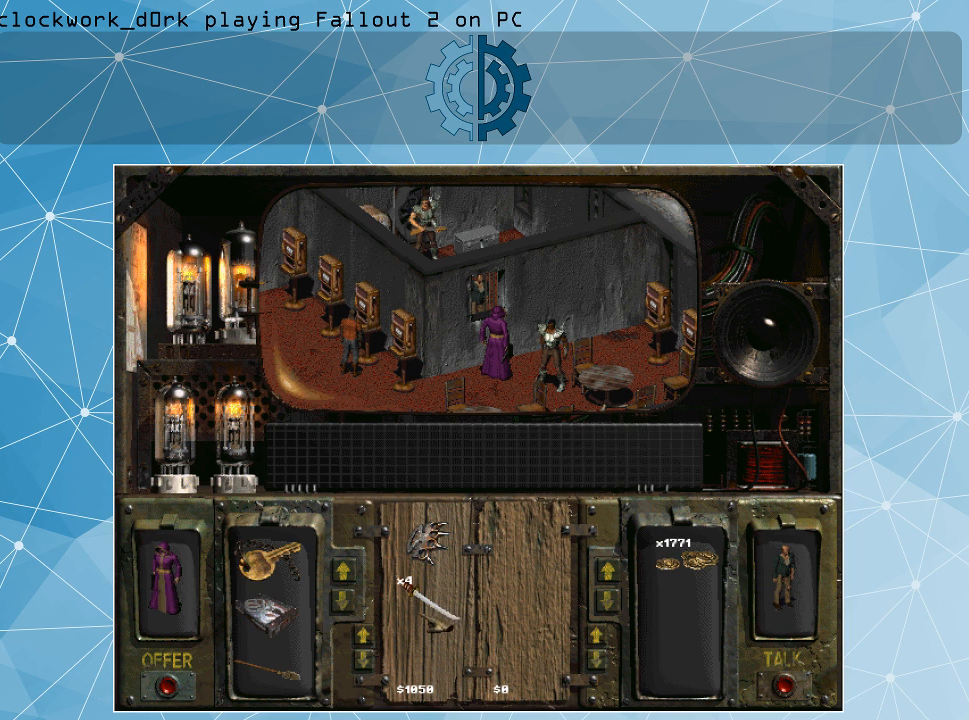
{"keys": [], "mouse": [], "events": []}
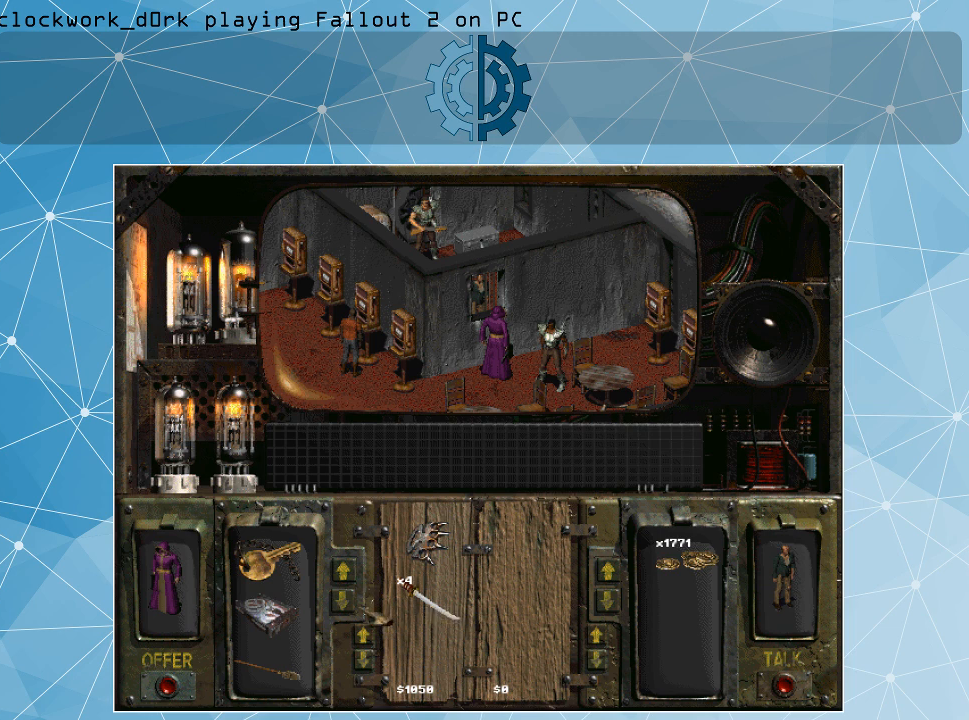
{"keys": [], "mouse": [], "events": []}
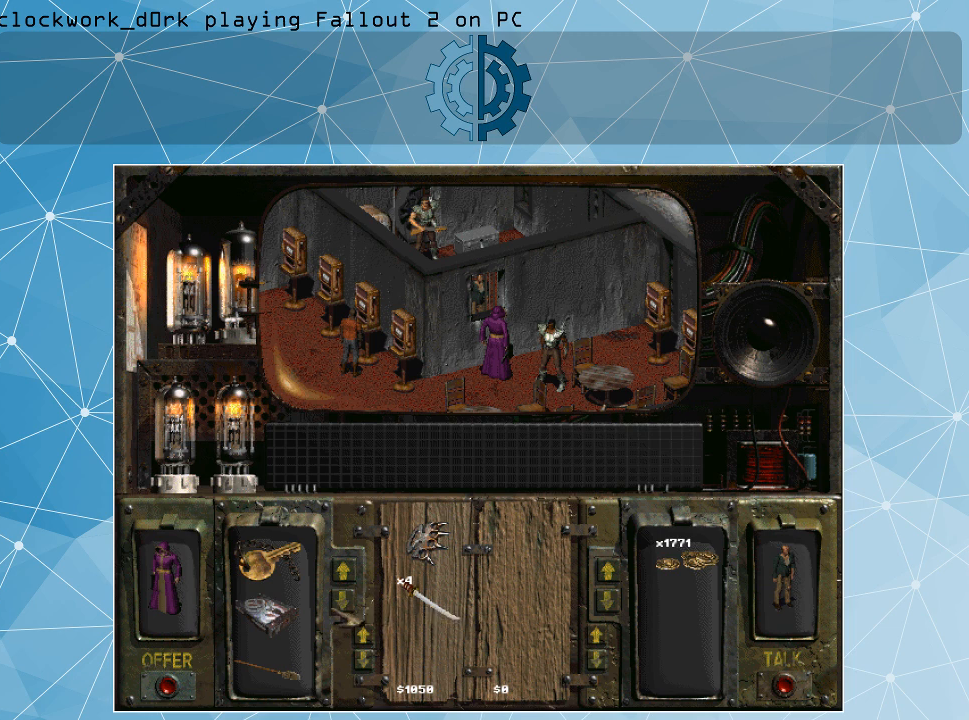
{"keys": [], "mouse": [], "events": []}
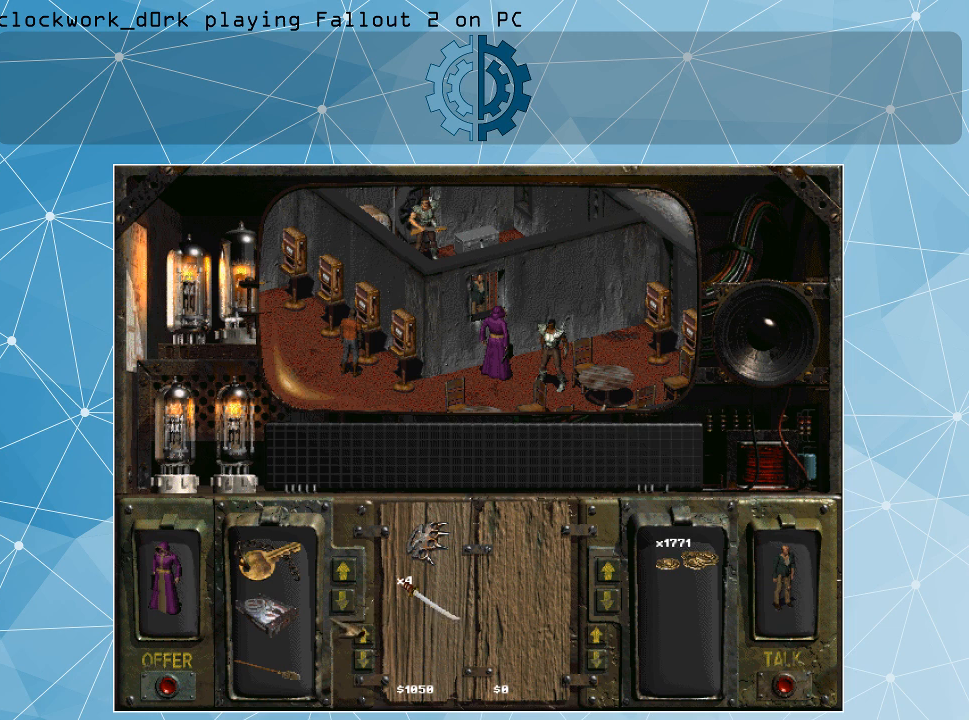
{"keys": [], "mouse": ["left"], "events": [[434, "mouse_left", "down"]]}
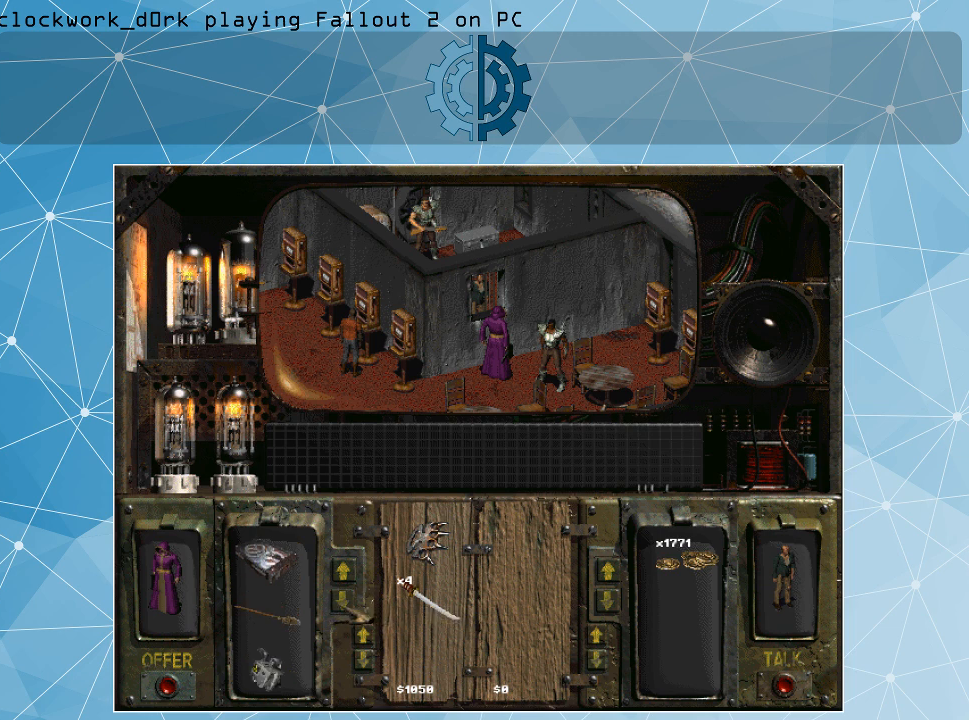
{"keys": [], "mouse": [], "events": [[67, "mouse_left", "up"], [334, "mouse_left", "down"], [500, "mouse_left", "up"]]}
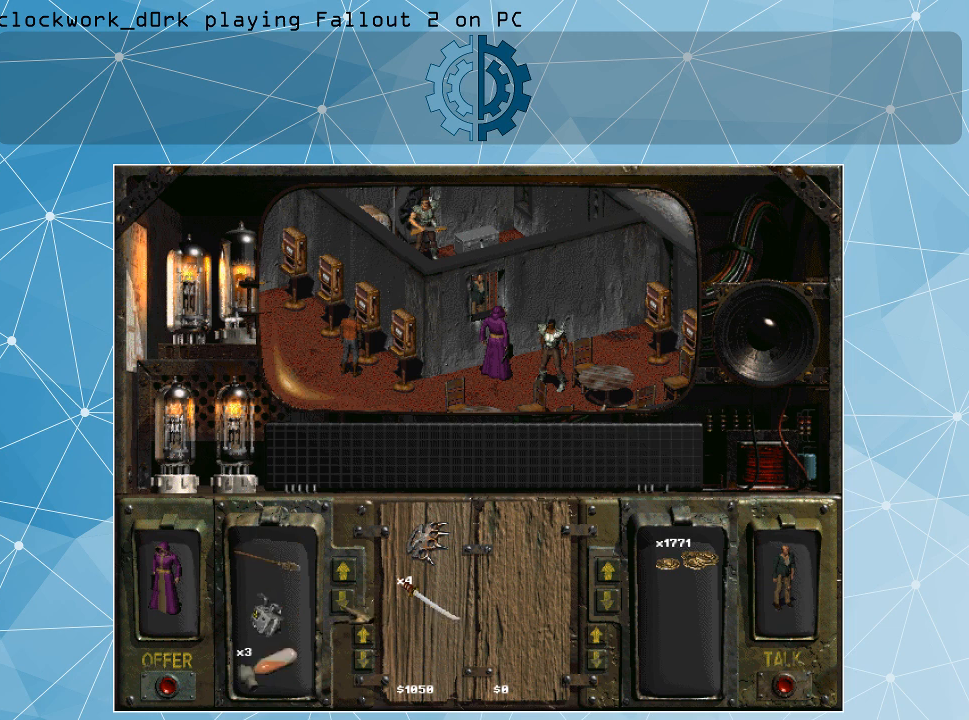
{"keys": [], "mouse": [], "events": [[300, "mouse_left", "down"], [367, "mouse_left", "up"]]}
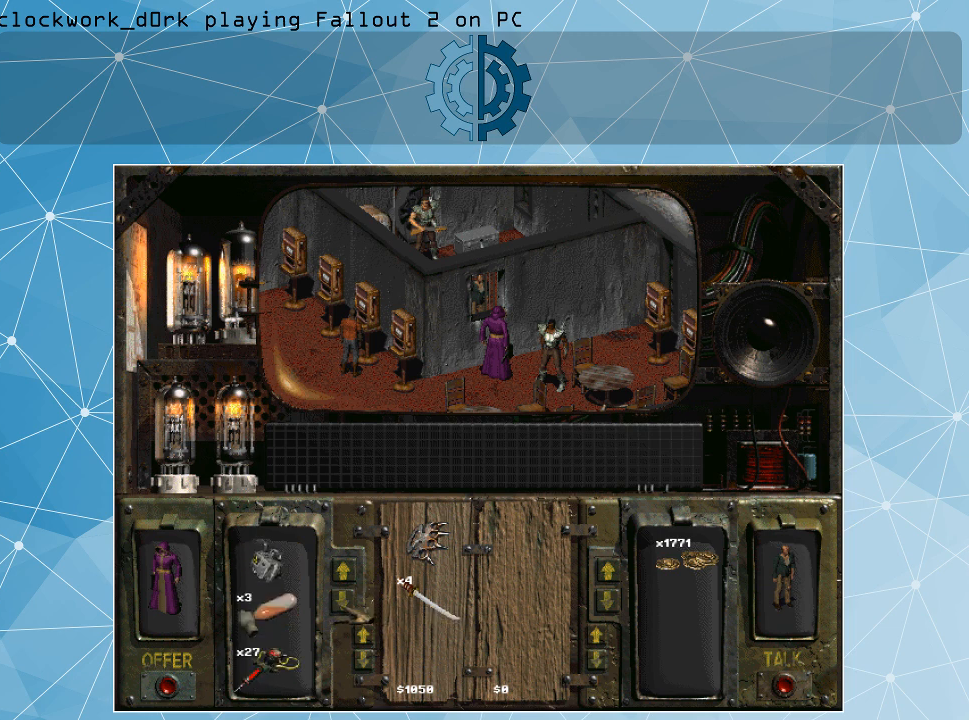
{"keys": [], "mouse": [], "events": [[100, "mouse_left", "down"], [200, "mouse_left", "up"], [334, "mouse_left", "down"], [434, "mouse_left", "up"]]}
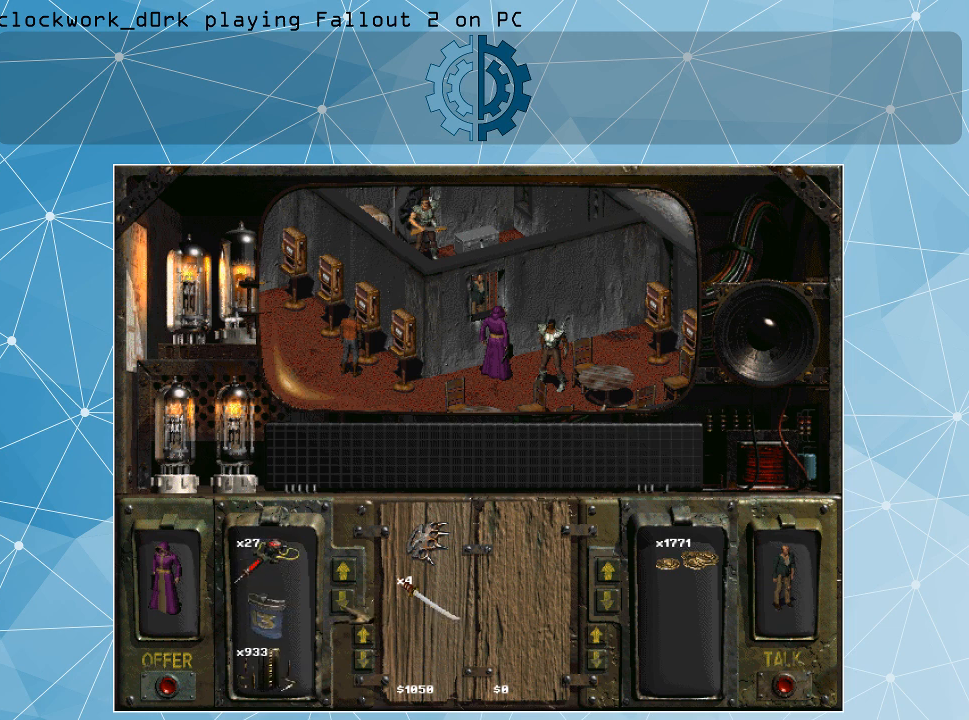
{"keys": [], "mouse": ["left"], "events": [[267, "mouse_left", "down"], [300, "mouse_left", "up"], [434, "mouse_left", "down"]]}
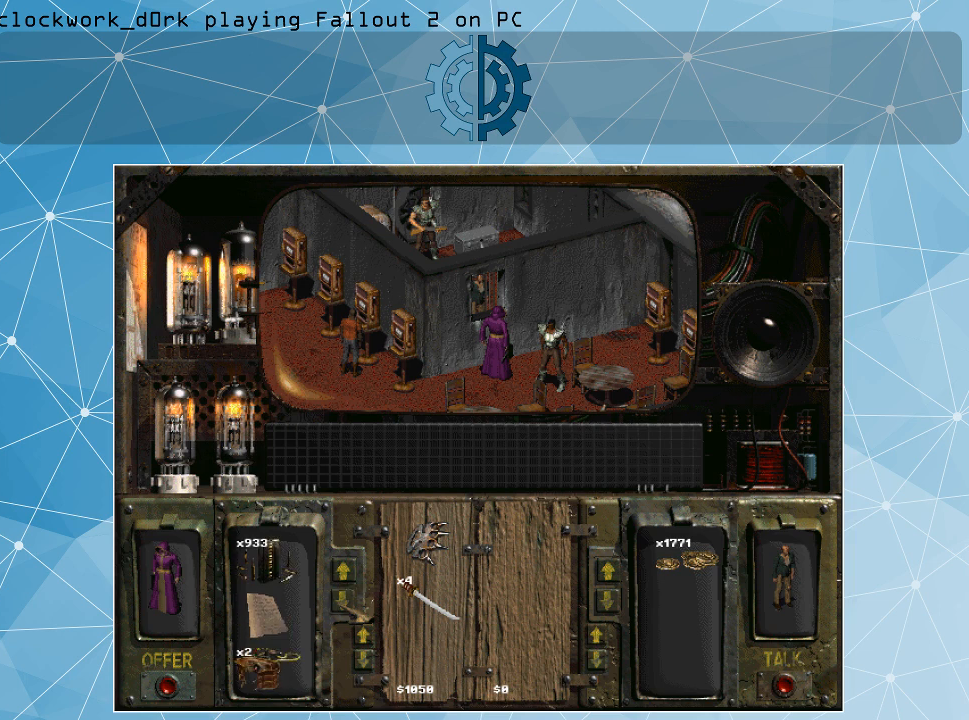
{"keys": [], "mouse": [], "events": [[34, "mouse_left", "up"], [167, "mouse_left", "down"], [267, "mouse_left", "up"], [400, "mouse_left", "down"], [500, "mouse_left", "up"]]}
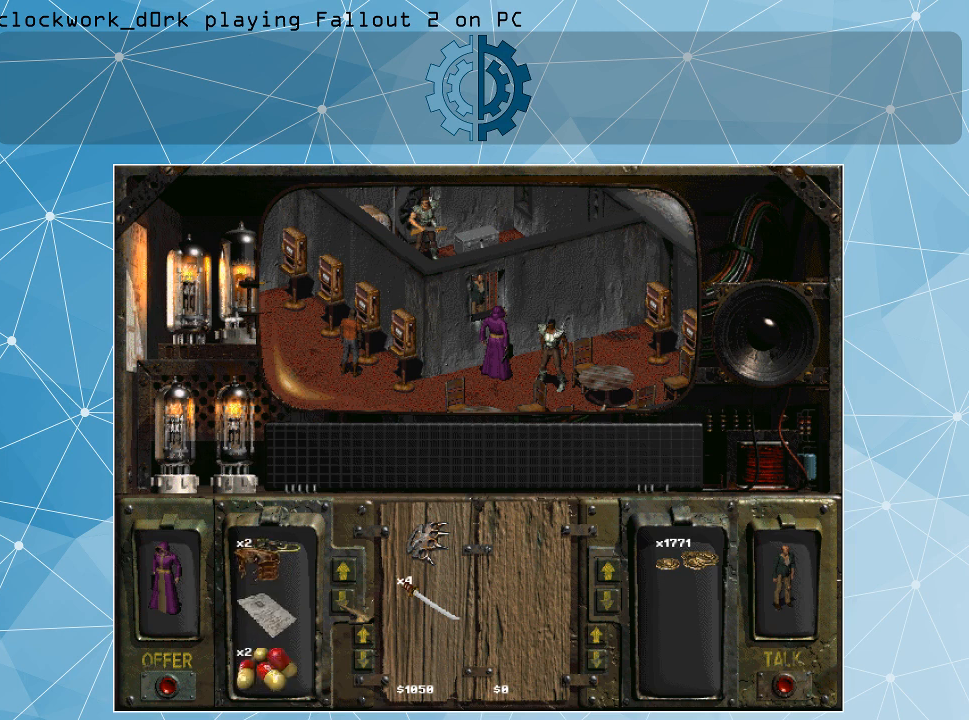
{"keys": [], "mouse": ["left"], "events": [[234, "mouse_left", "down"], [334, "mouse_left", "up"], [500, "mouse_left", "down"]]}
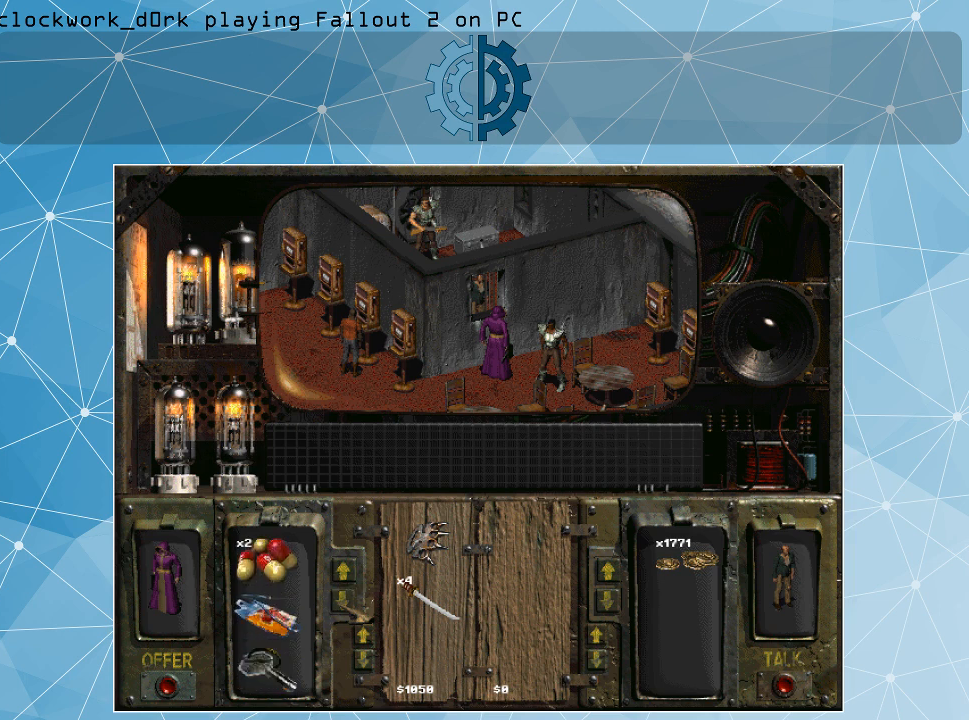
{"keys": [], "mouse": [], "events": [[100, "mouse_left", "up"], [267, "mouse_left", "down"], [334, "mouse_left", "up"]]}
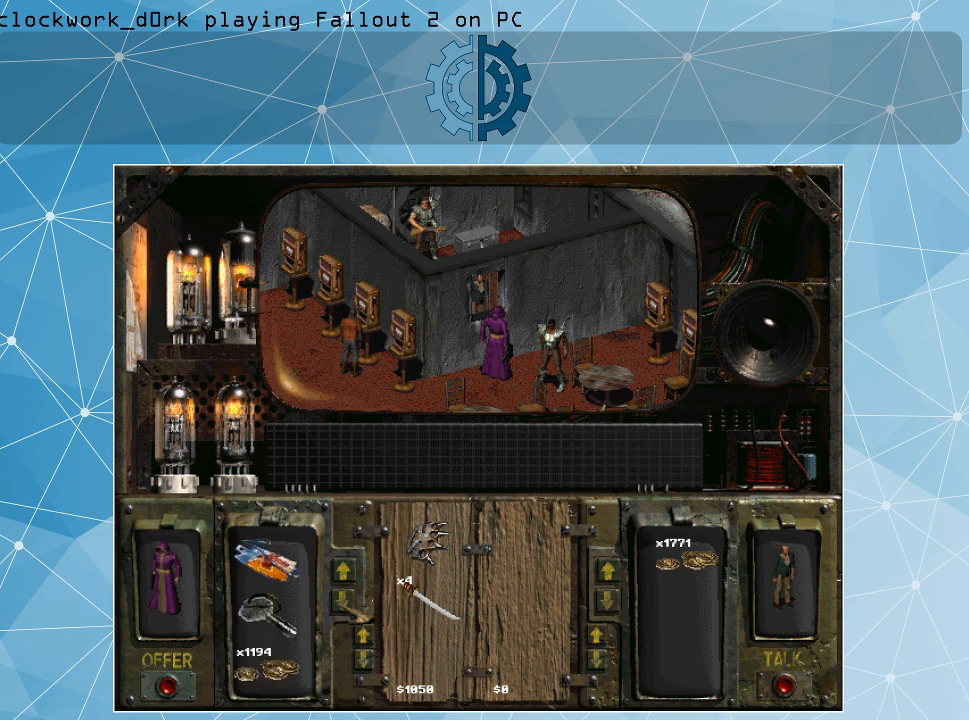
{"keys": [], "mouse": [], "events": [[134, "mouse_left", "down"], [234, "mouse_left", "up"], [367, "mouse_left", "down"], [400, "mouse_left", "up"]]}
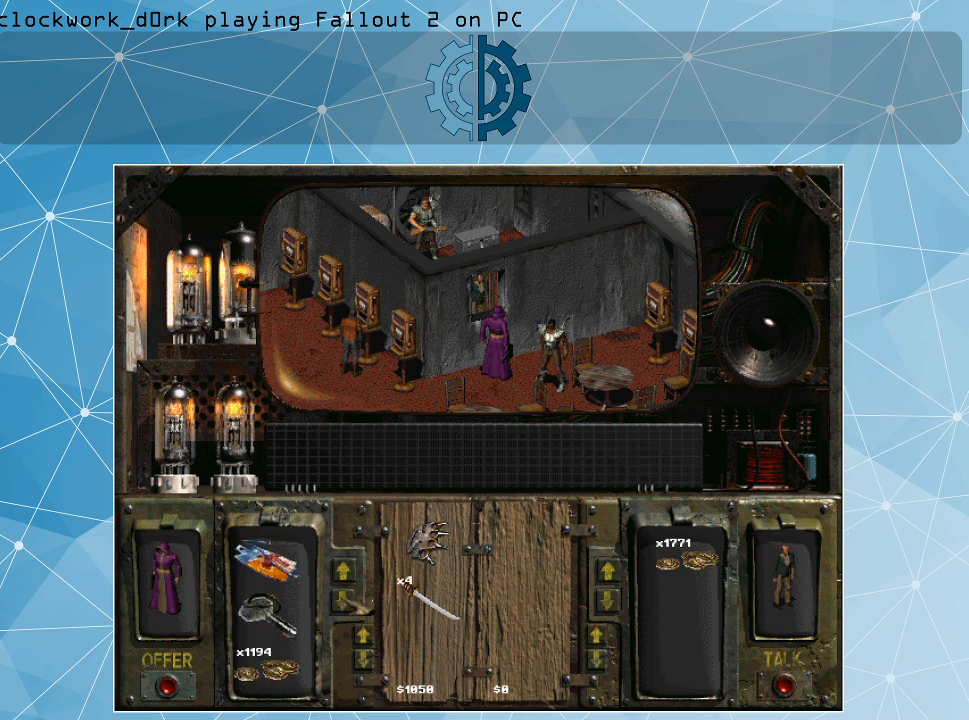
{"keys": [], "mouse": [], "events": []}